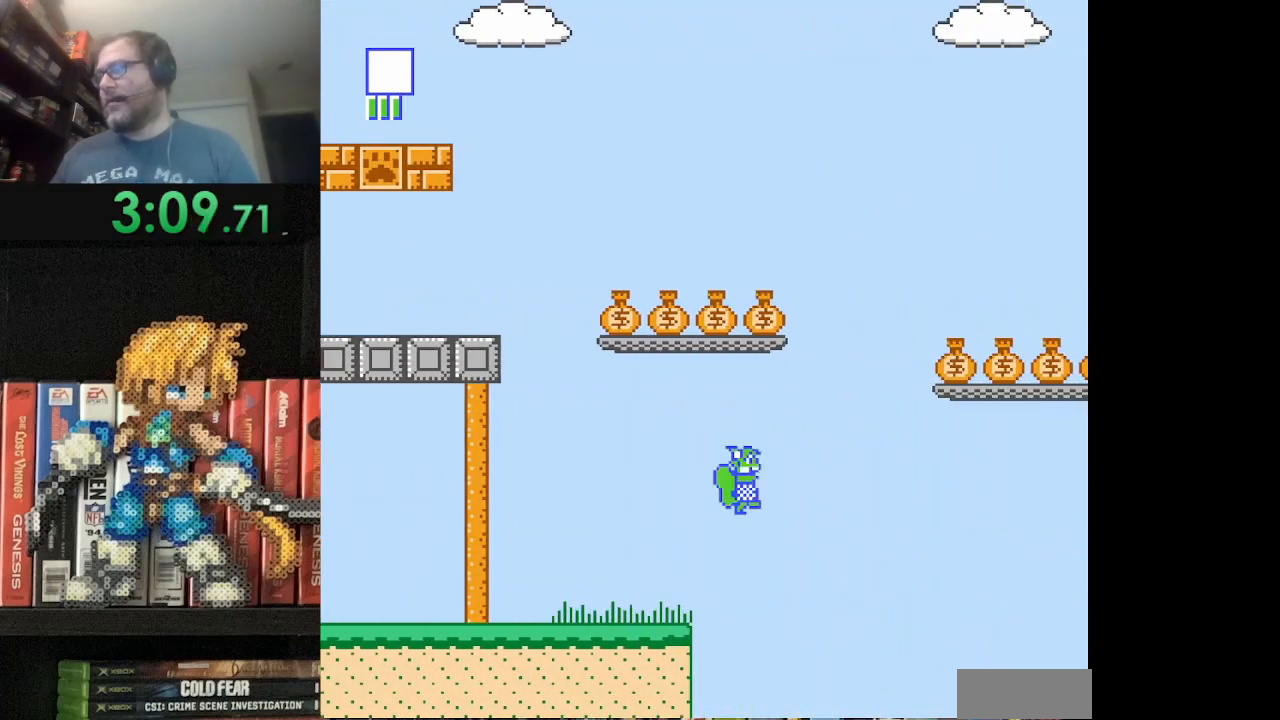
Gameplay with a controller (Nintendo layout); each line is a JSON object with the inputs held at the frame after it. "events" lists button and stick changes between this image and that frame as [ms after this image, input, new state], when the widget could be followed in between. Not read: L3 R3.
{"buttons": ["A", "B", "DPAD_LEFT"], "events": [[42, "DPAD_RIGHT", "up"], [42, "DPAD_UP", "down"], [83, "DPAD_LEFT", "down"], [83, "DPAD_UP", "up"]]}
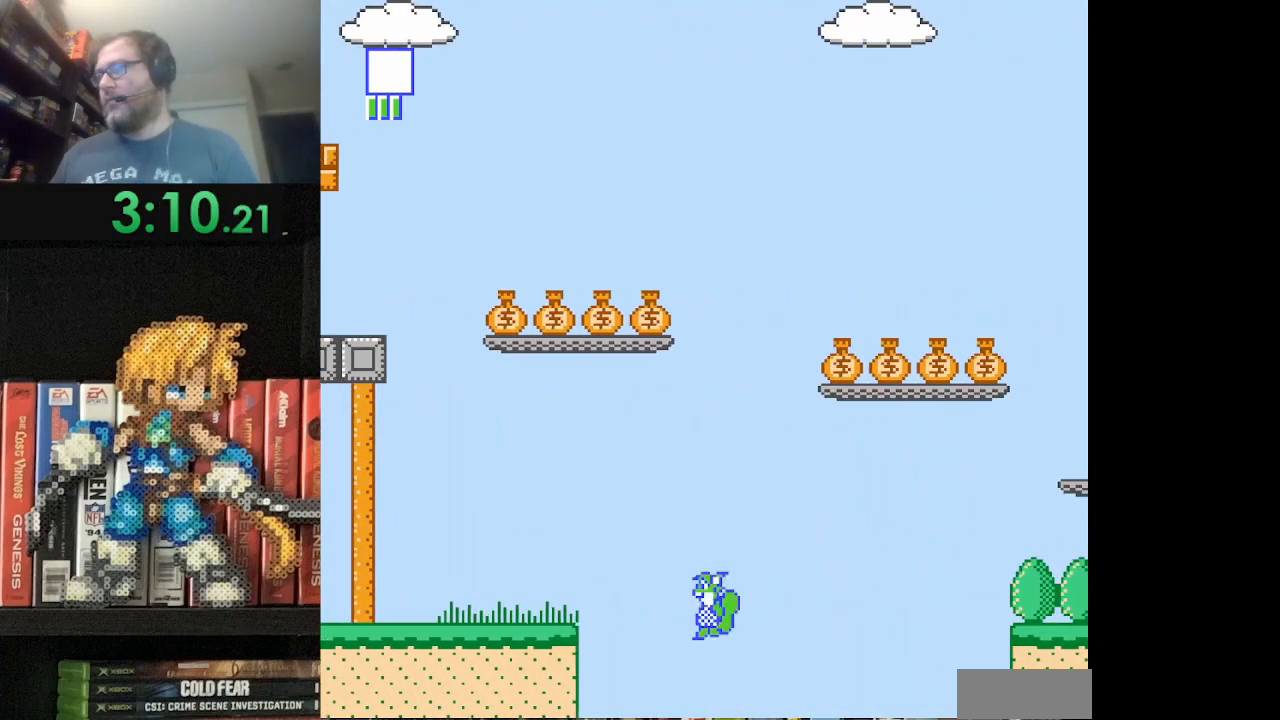
{"buttons": [], "events": [[208, "A", "up"], [291, "B", "up"], [291, "DPAD_LEFT", "up"]]}
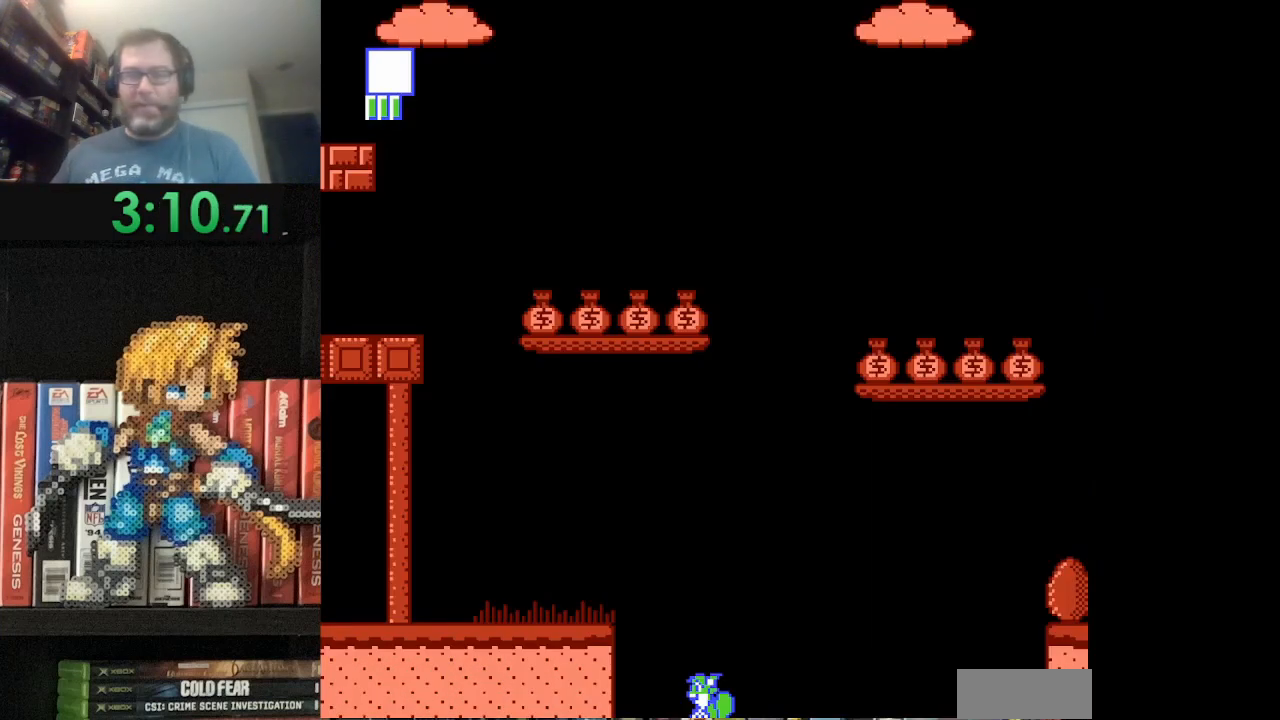
{"buttons": [], "events": []}
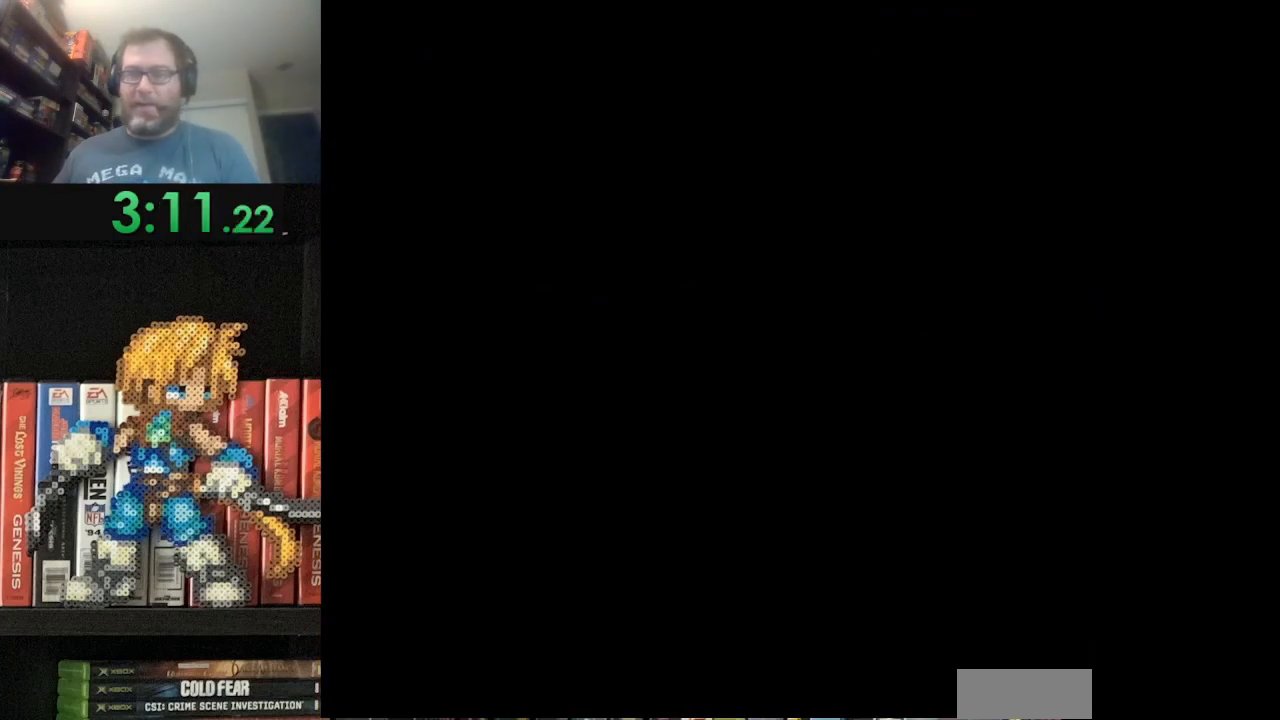
{"buttons": [], "events": []}
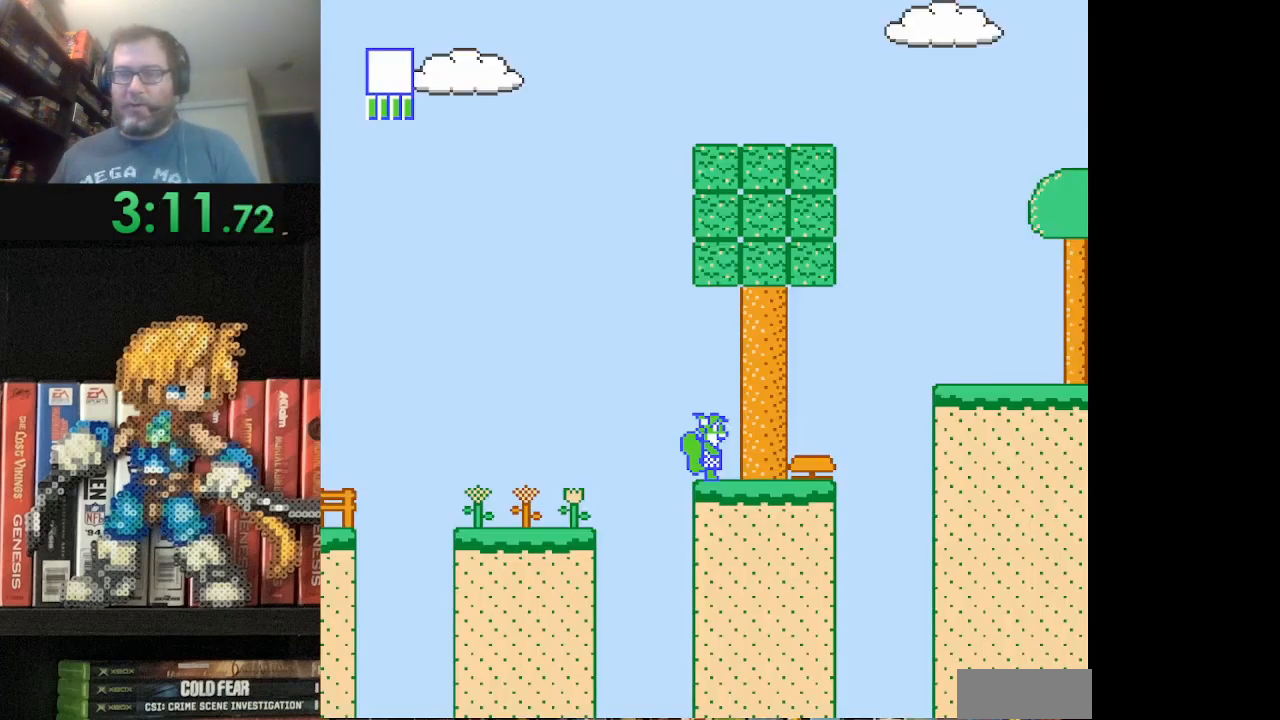
{"buttons": [], "events": []}
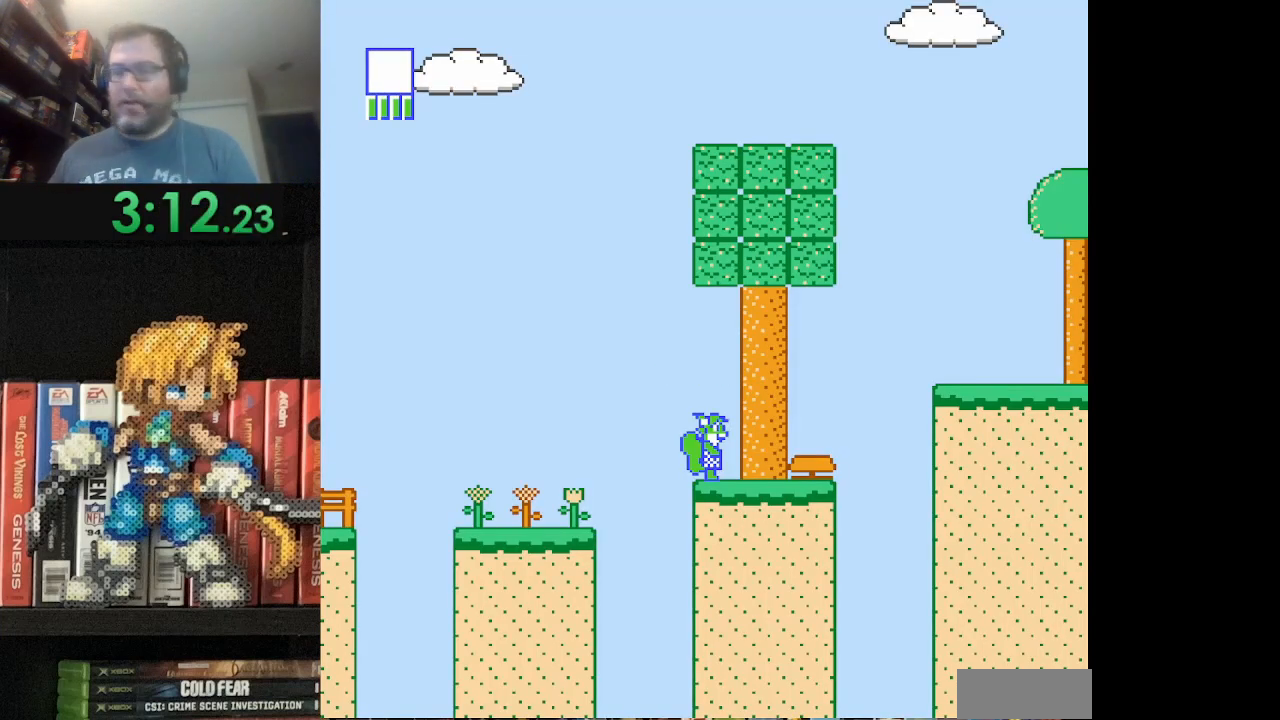
{"buttons": ["B", "DPAD_RIGHT"], "events": [[208, "DPAD_RIGHT", "down"], [458, "B", "down"]]}
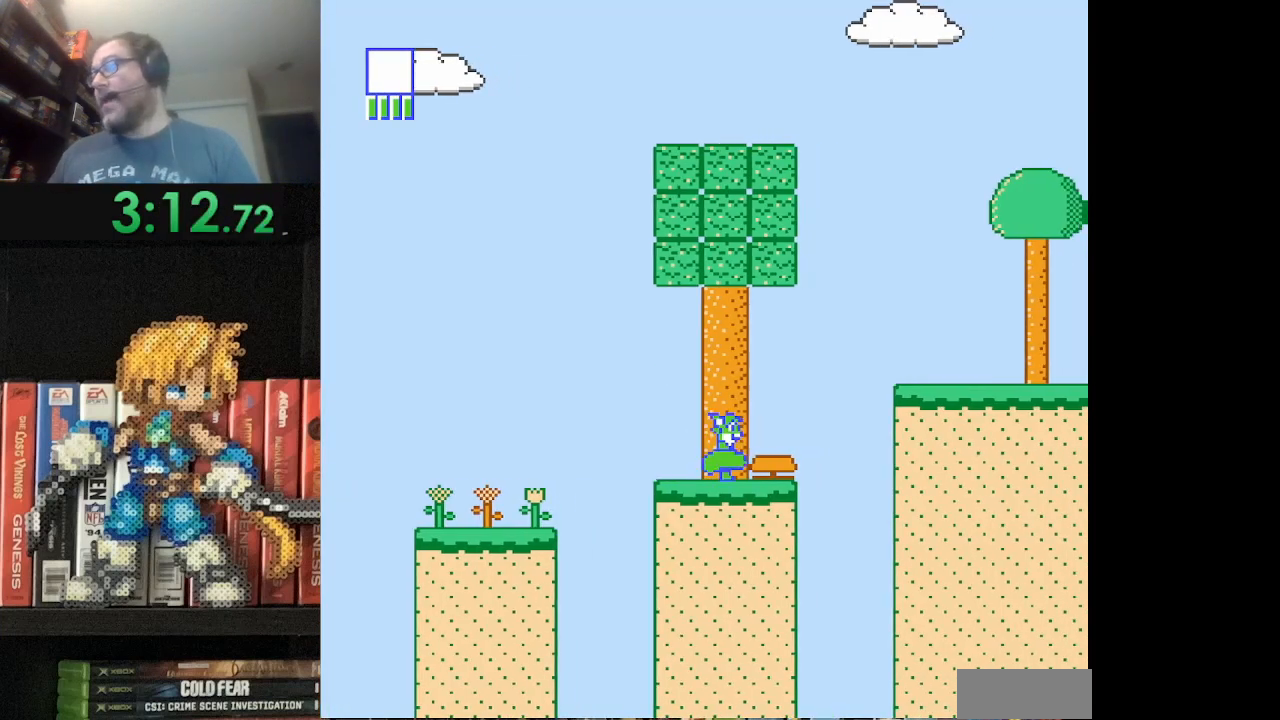
{"buttons": ["DPAD_RIGHT"], "events": [[459, "B", "up"]]}
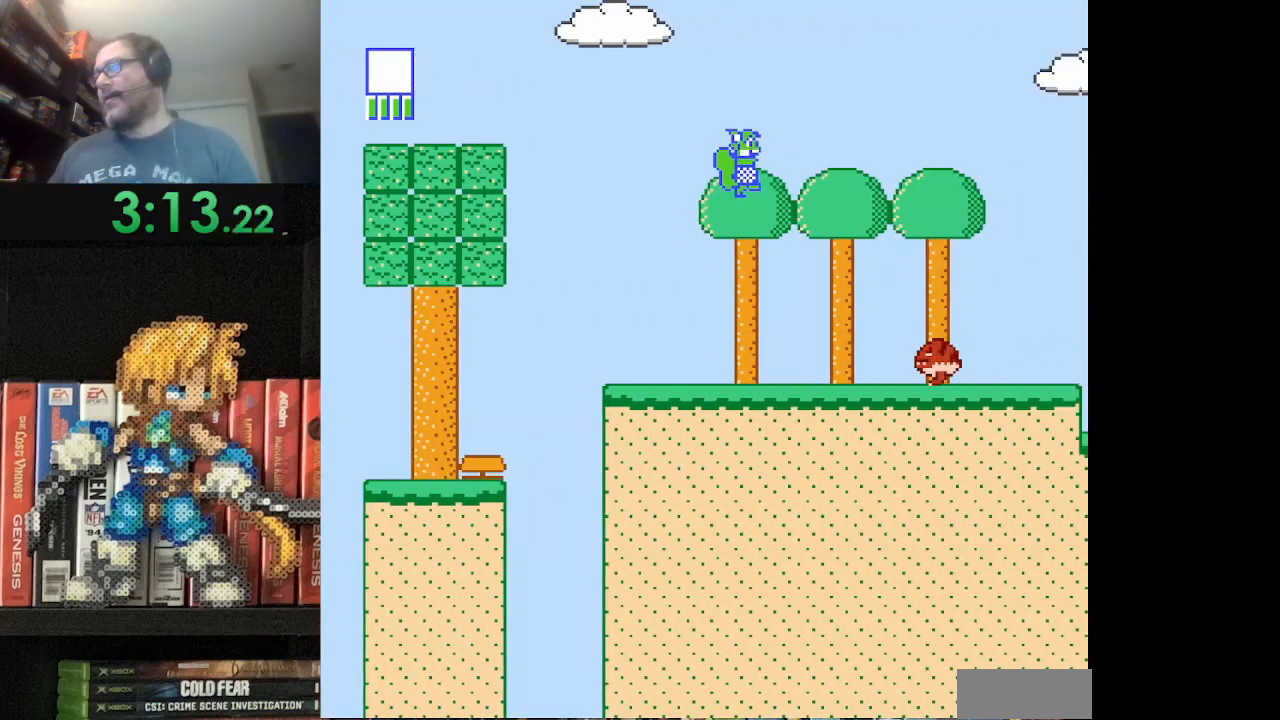
{"buttons": ["DPAD_RIGHT"], "events": [[208, "B", "down"], [333, "B", "up"], [417, "B", "down"], [500, "B", "up"]]}
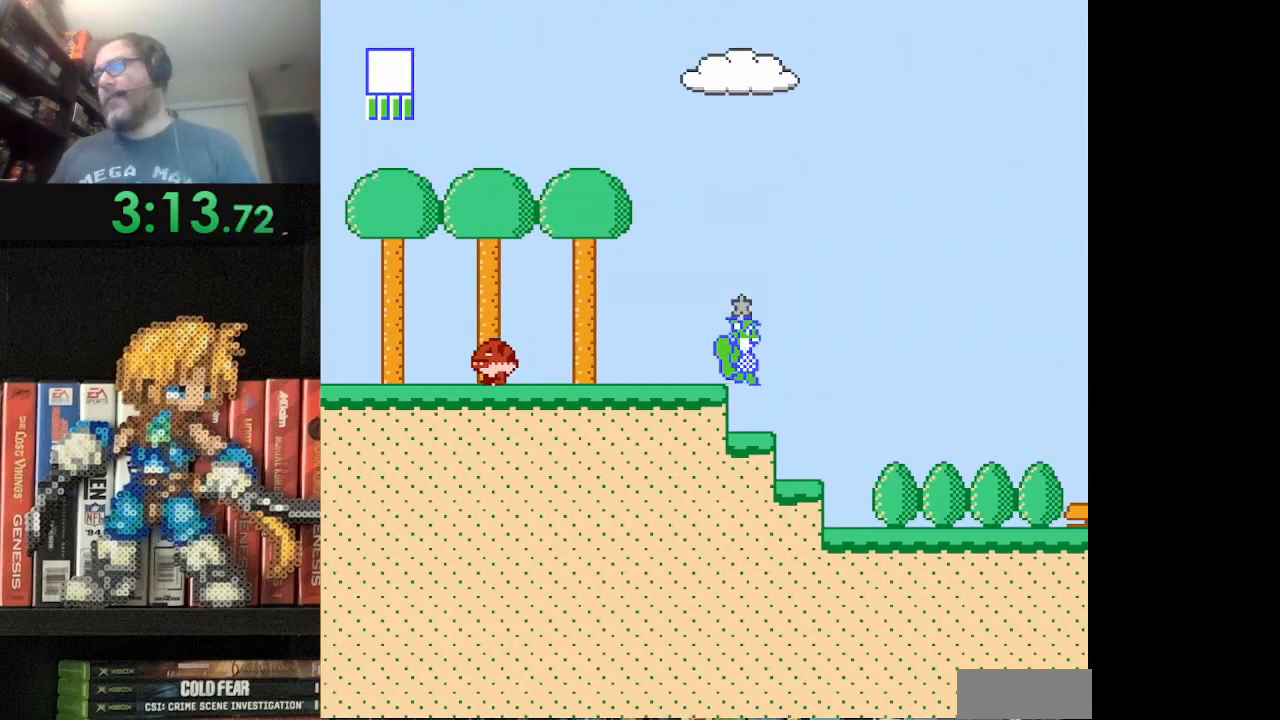
{"buttons": ["B", "DPAD_RIGHT"], "events": [[42, "B", "down"], [83, "A", "down"], [250, "A", "up"], [292, "B", "up"], [292, "DPAD_RIGHT", "up"], [459, "DPAD_RIGHT", "down"], [501, "B", "down"]]}
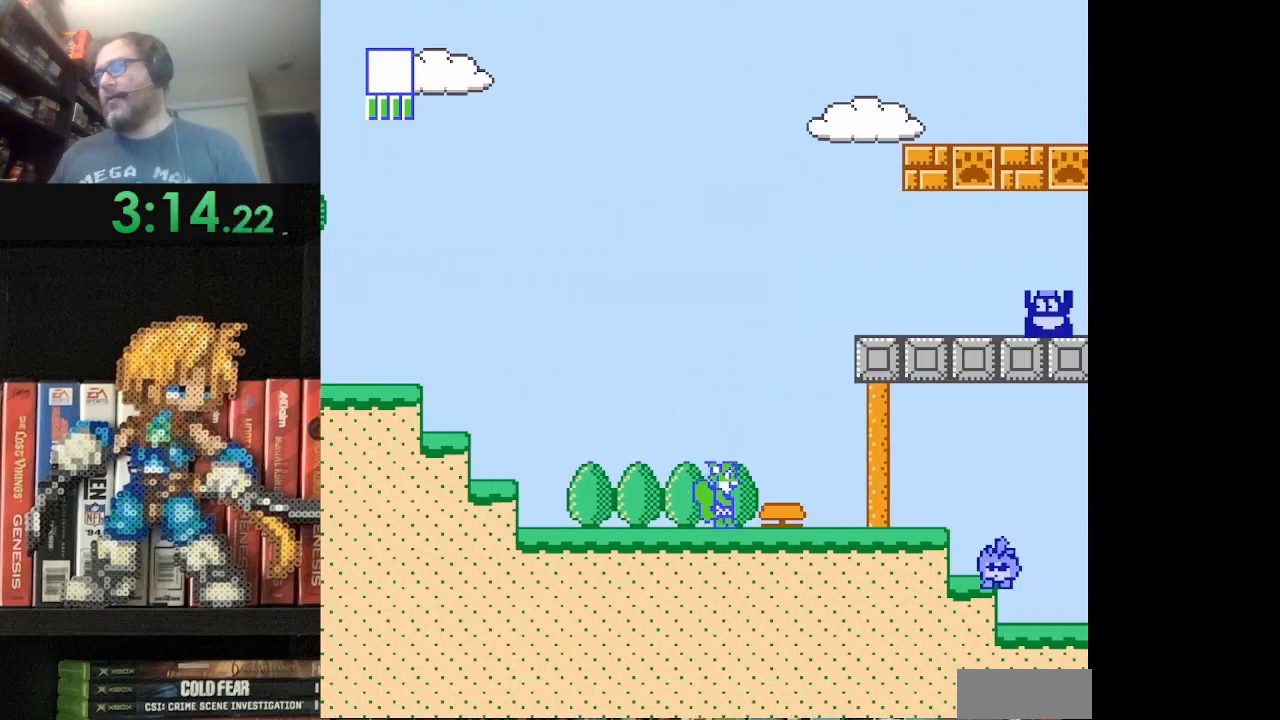
{"buttons": ["B", "DPAD_RIGHT"], "events": []}
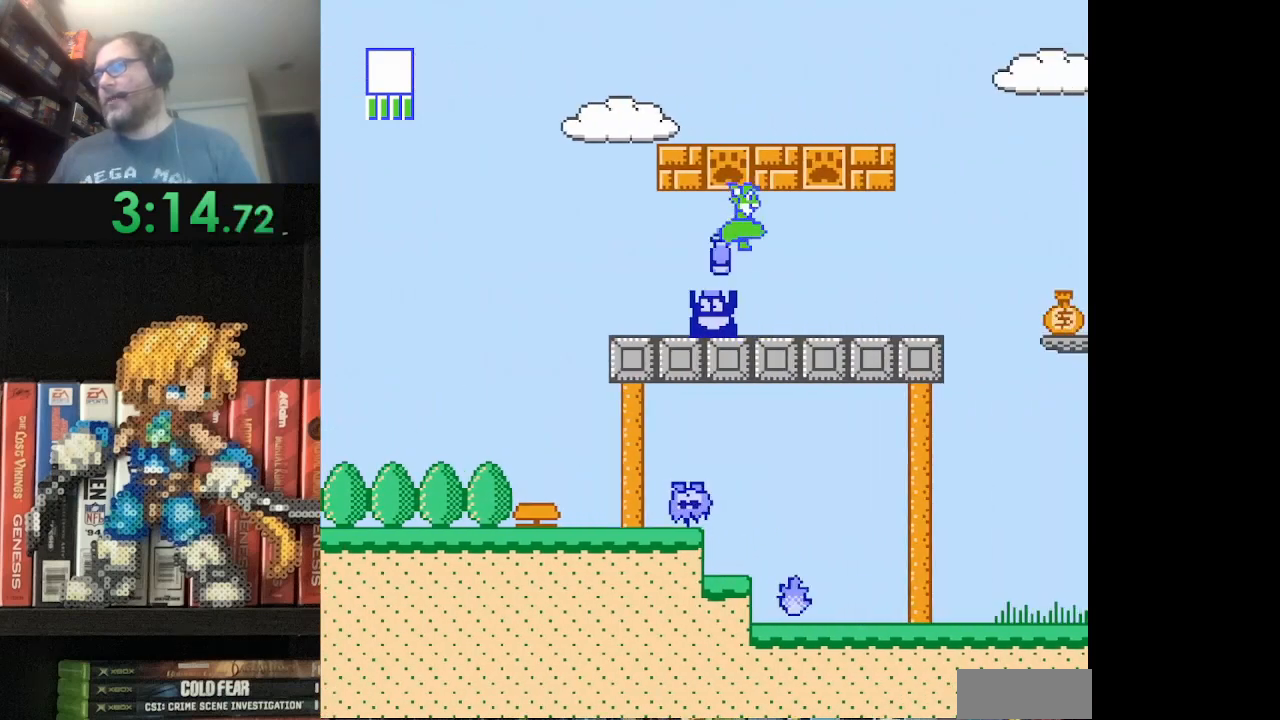
{"buttons": ["A"], "events": [[42, "B", "up"], [125, "B", "down"], [167, "DPAD_RIGHT", "up"], [209, "B", "up"], [334, "DPAD_LEFT", "down"], [417, "A", "down"], [459, "DPAD_LEFT", "up"]]}
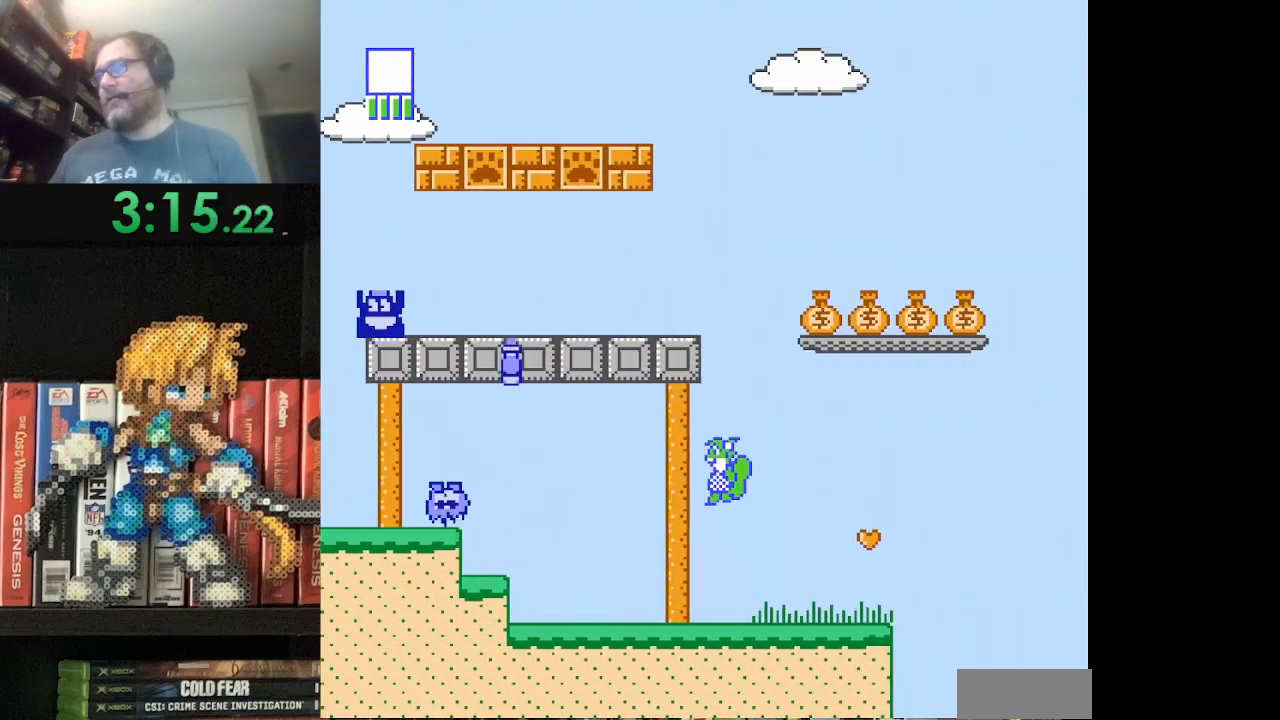
{"buttons": ["DPAD_RIGHT"], "events": [[41, "DPAD_RIGHT", "down"], [166, "A", "up"], [166, "DPAD_RIGHT", "up"], [333, "DPAD_LEFT", "down"], [375, "DPAD_LEFT", "up"], [417, "DPAD_RIGHT", "down"]]}
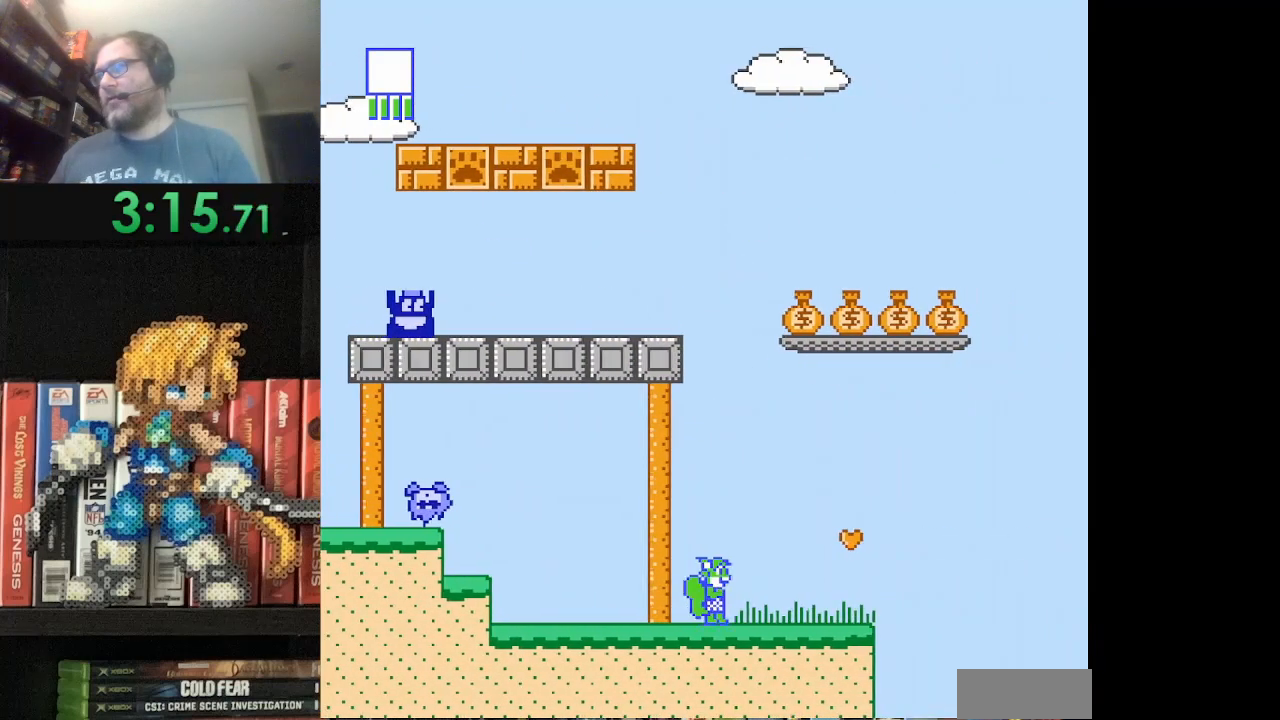
{"buttons": ["DPAD_LEFT"], "events": [[167, "DPAD_RIGHT", "up"], [209, "DPAD_LEFT", "down"]]}
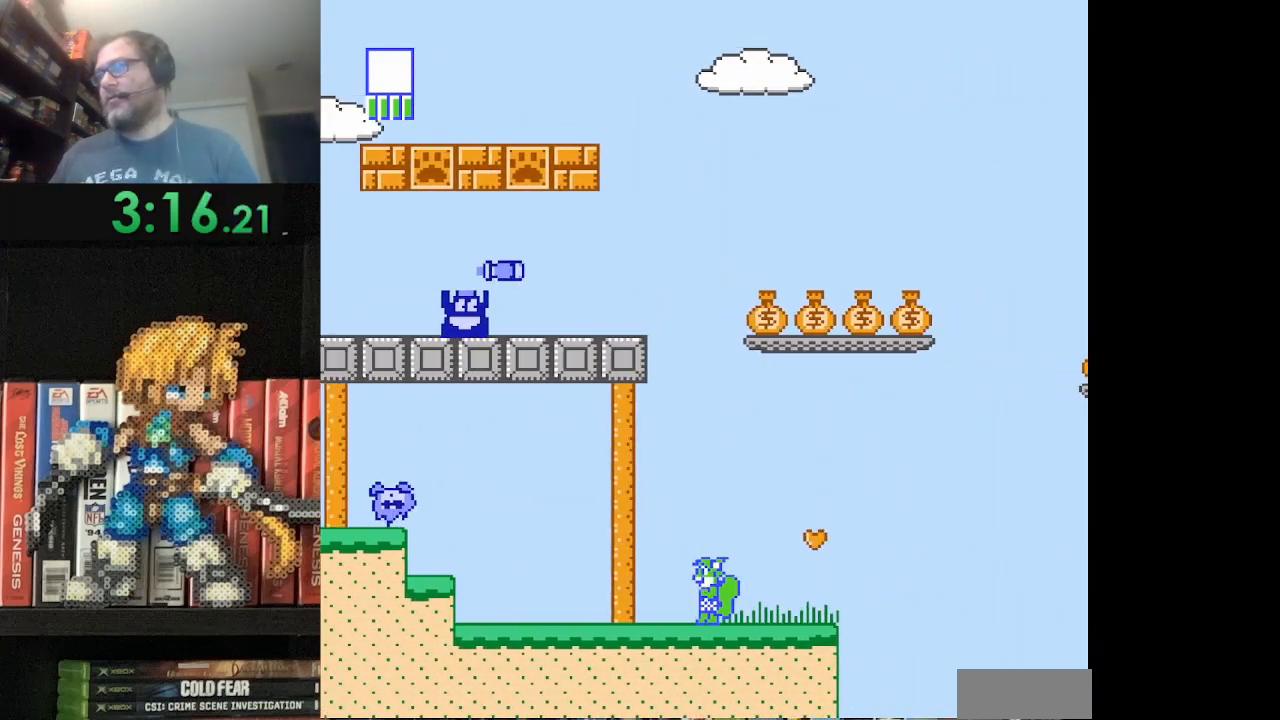
{"buttons": ["A", "B", "DPAD_LEFT"], "events": [[291, "B", "down"], [375, "A", "down"]]}
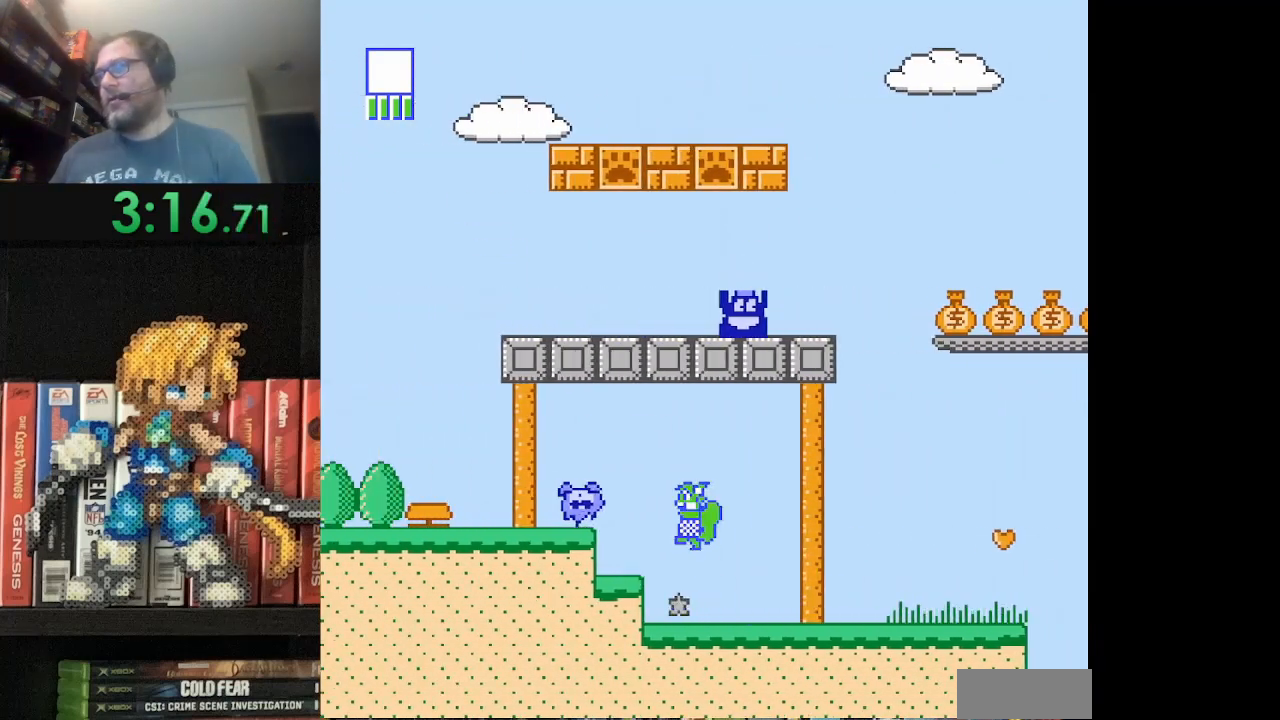
{"buttons": ["B", "DPAD_RIGHT"], "events": [[209, "A", "up"], [292, "DPAD_LEFT", "up"], [459, "DPAD_RIGHT", "down"]]}
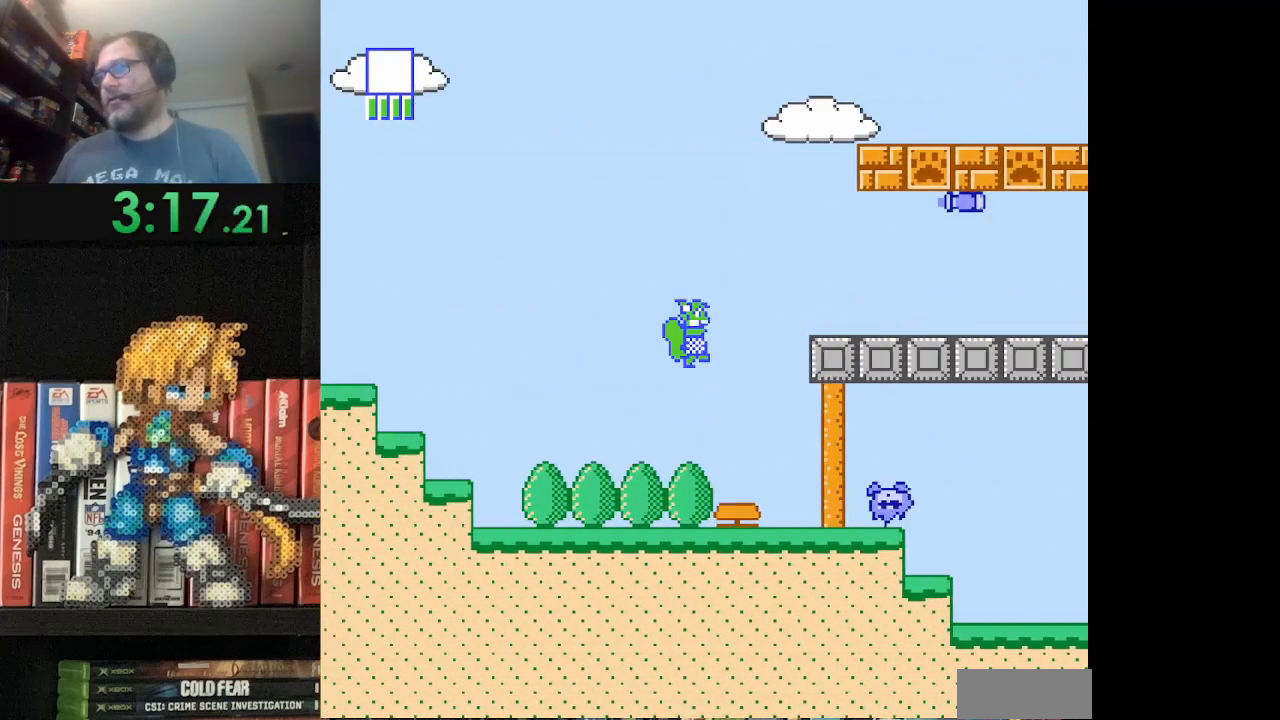
{"buttons": ["B", "DPAD_RIGHT"], "events": []}
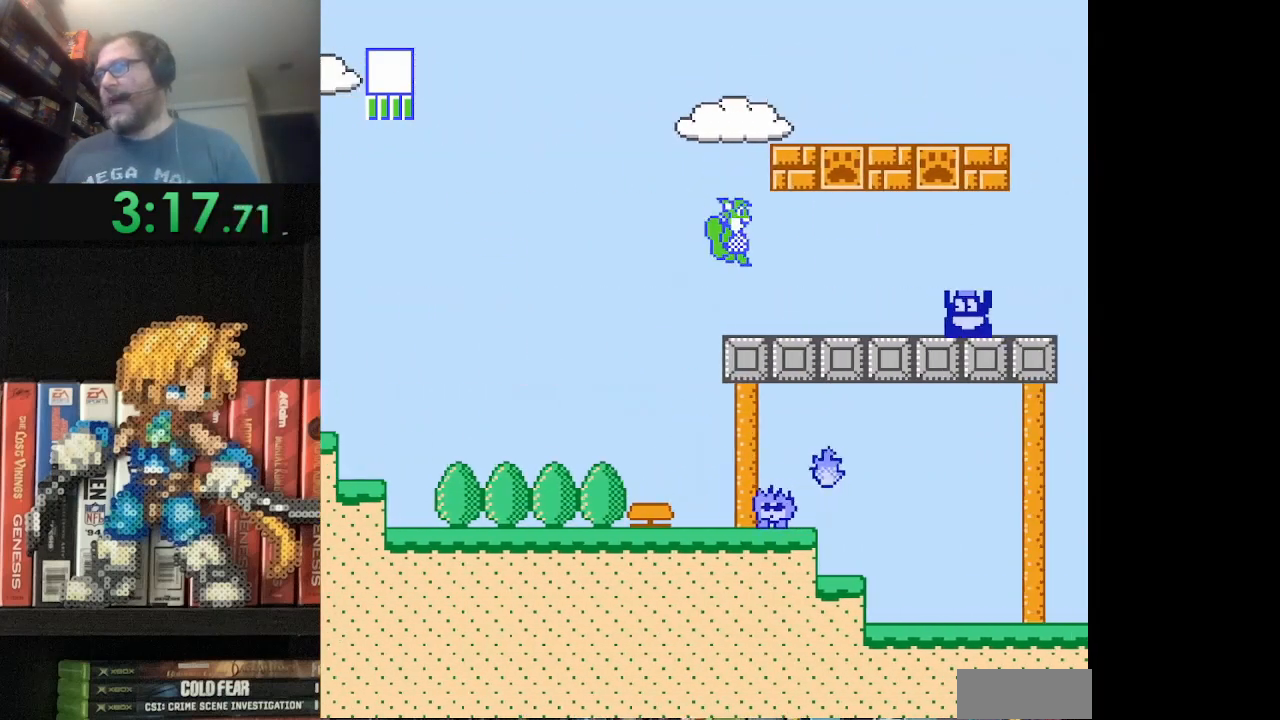
{"buttons": ["B", "DPAD_RIGHT"], "events": [[42, "B", "up"], [125, "B", "down"], [125, "DPAD_RIGHT", "up"], [209, "B", "up"], [292, "B", "down"], [375, "DPAD_RIGHT", "down"]]}
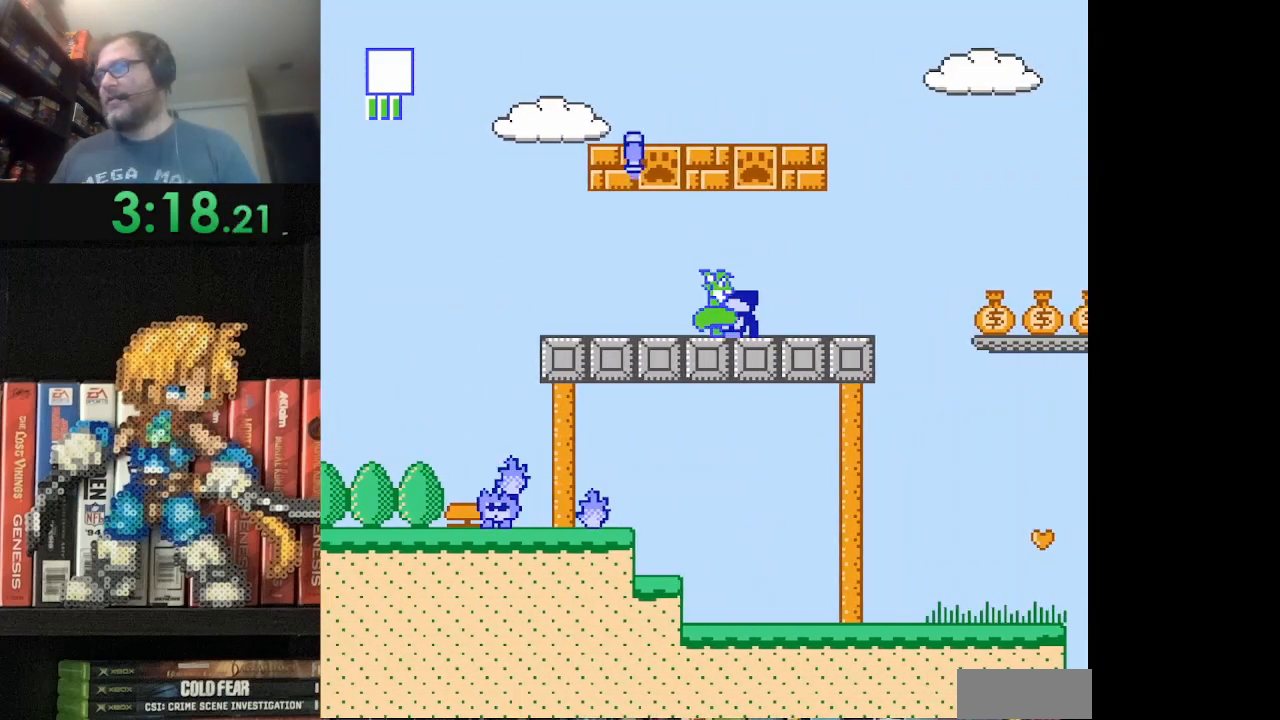
{"buttons": ["B"], "events": [[291, "A", "down"], [417, "DPAD_RIGHT", "up"], [458, "A", "up"]]}
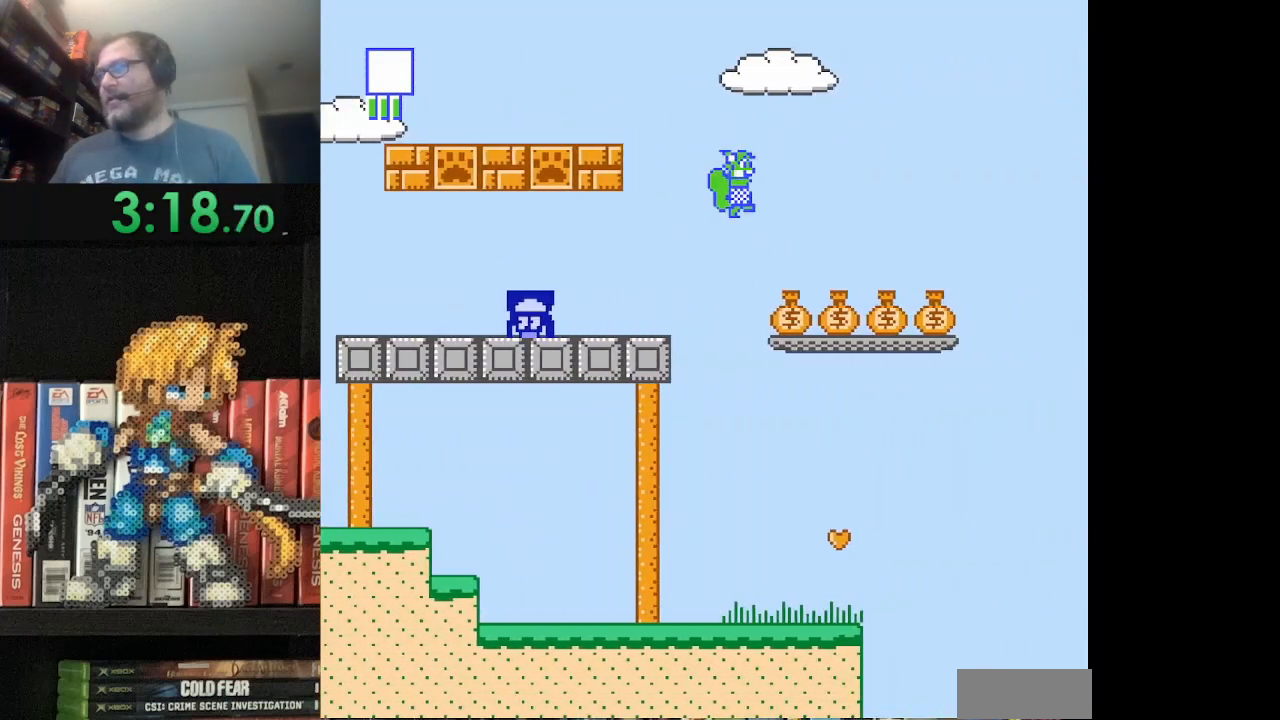
{"buttons": ["B", "DPAD_RIGHT"], "events": [[83, "DPAD_LEFT", "down"], [209, "DPAD_LEFT", "up"], [292, "DPAD_RIGHT", "down"]]}
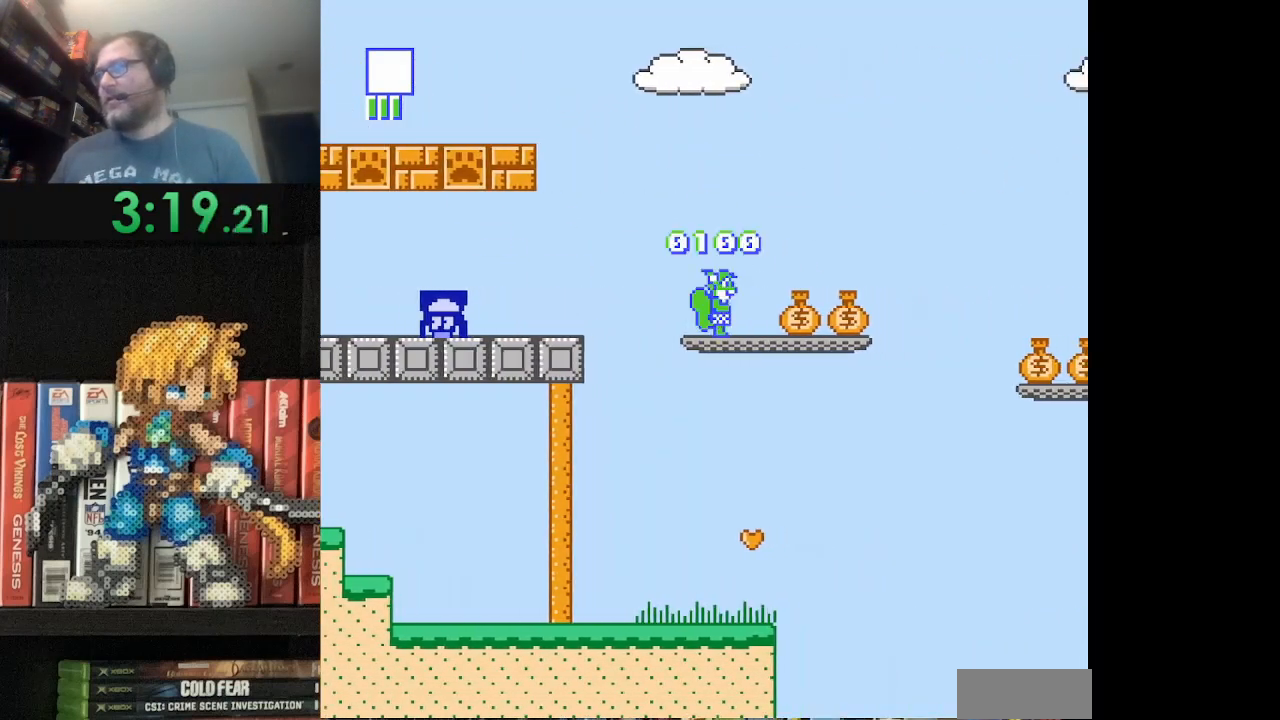
{"buttons": ["B"], "events": [[125, "A", "down"], [458, "A", "up"], [458, "DPAD_RIGHT", "up"]]}
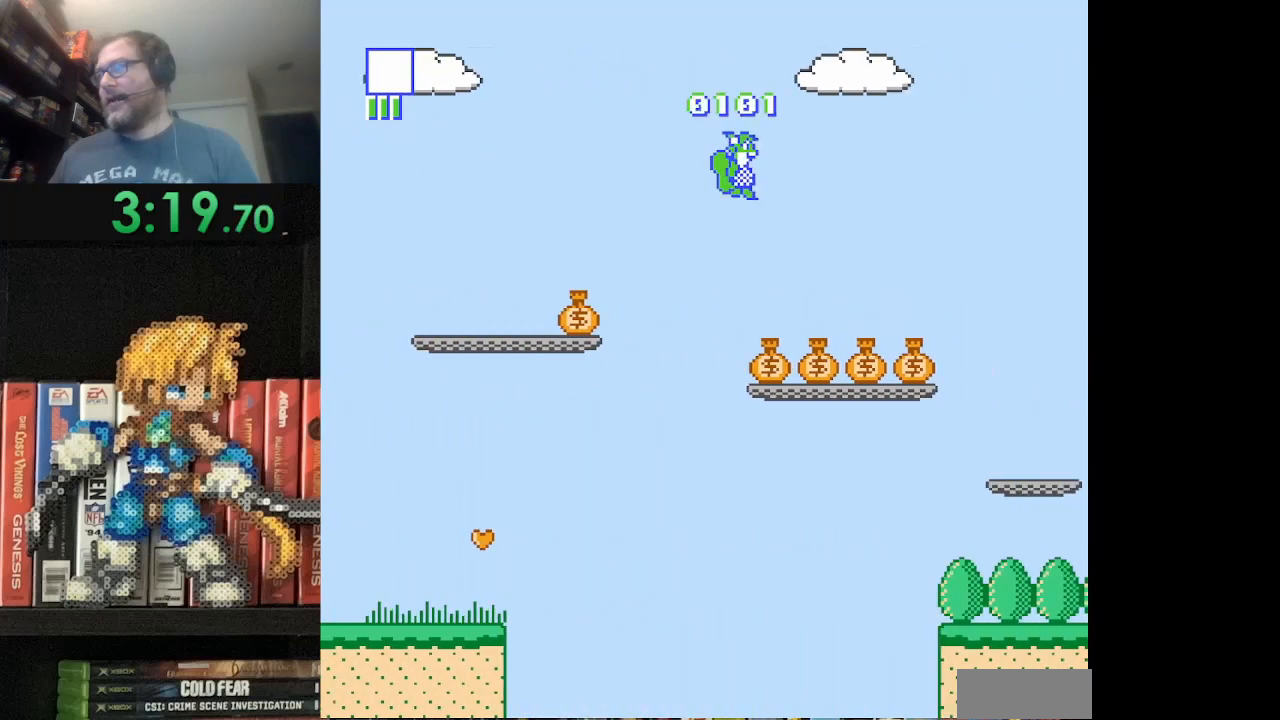
{"buttons": ["B", "DPAD_RIGHT"], "events": [[42, "DPAD_LEFT", "down"], [209, "DPAD_LEFT", "up"], [292, "DPAD_RIGHT", "down"]]}
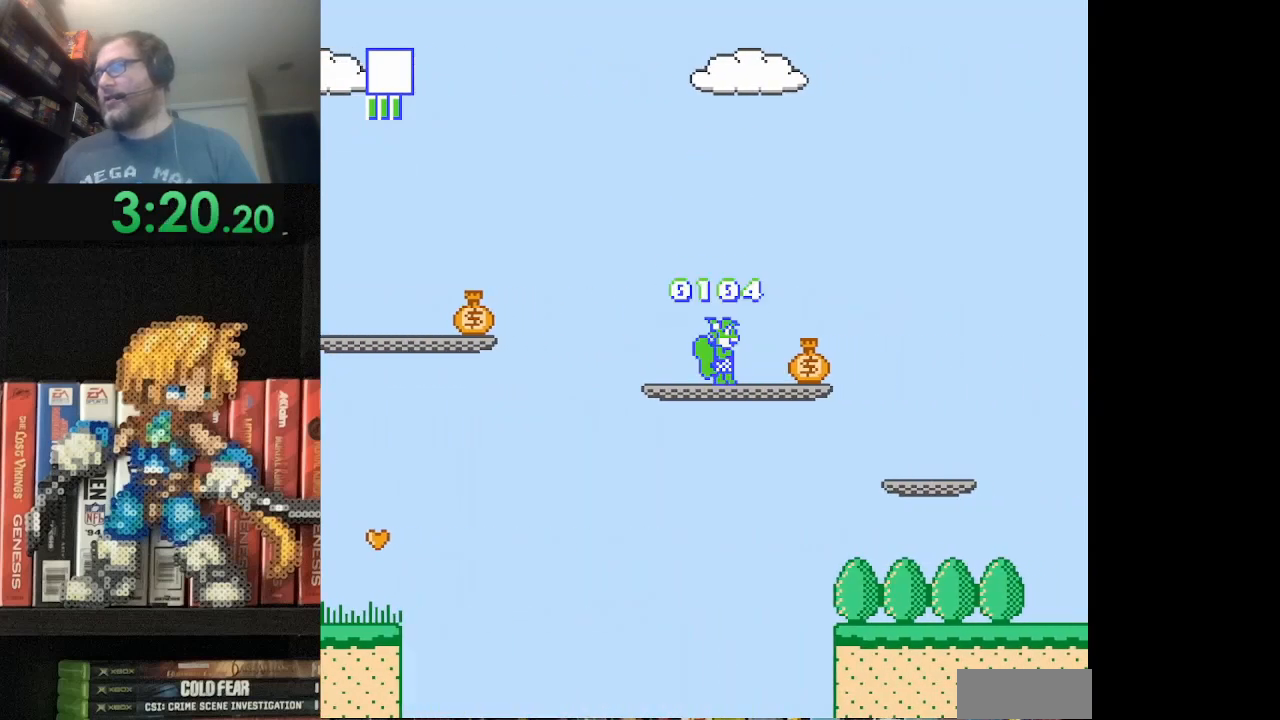
{"buttons": ["A", "B"], "events": [[125, "A", "down"], [458, "DPAD_RIGHT", "up"]]}
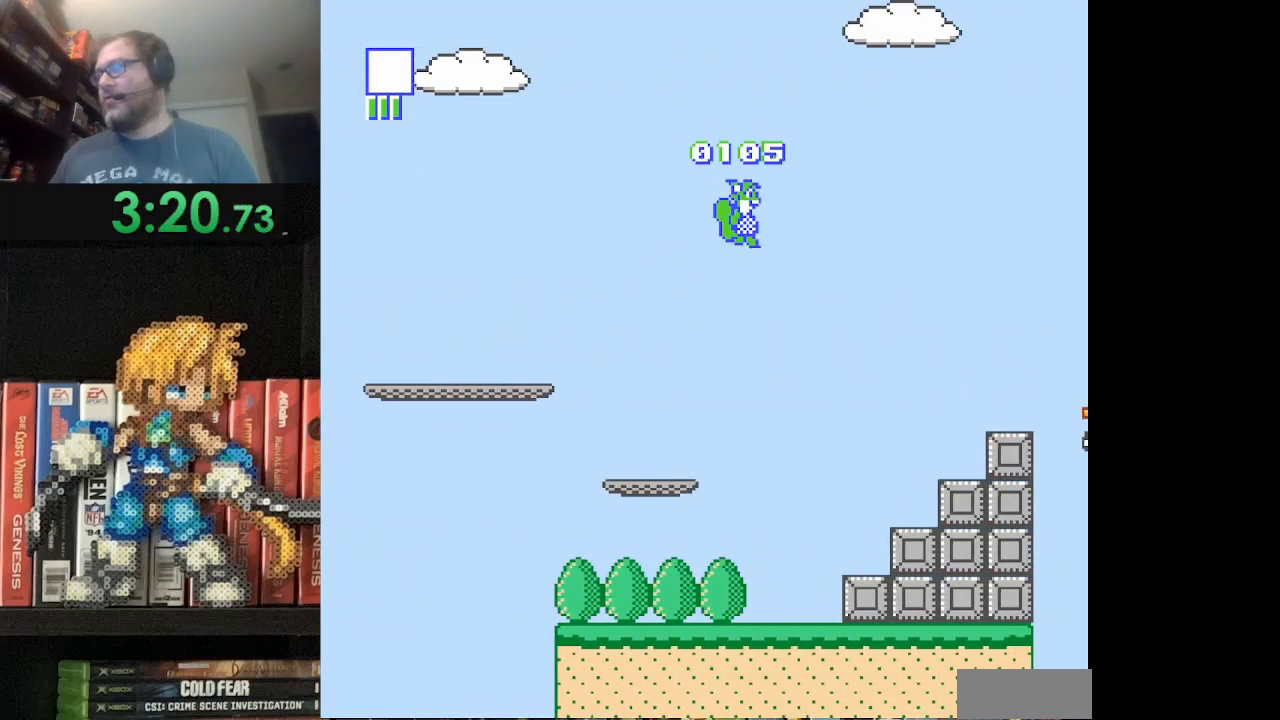
{"buttons": ["B"], "events": [[42, "A", "up"], [125, "DPAD_RIGHT", "down"], [459, "DPAD_RIGHT", "up"]]}
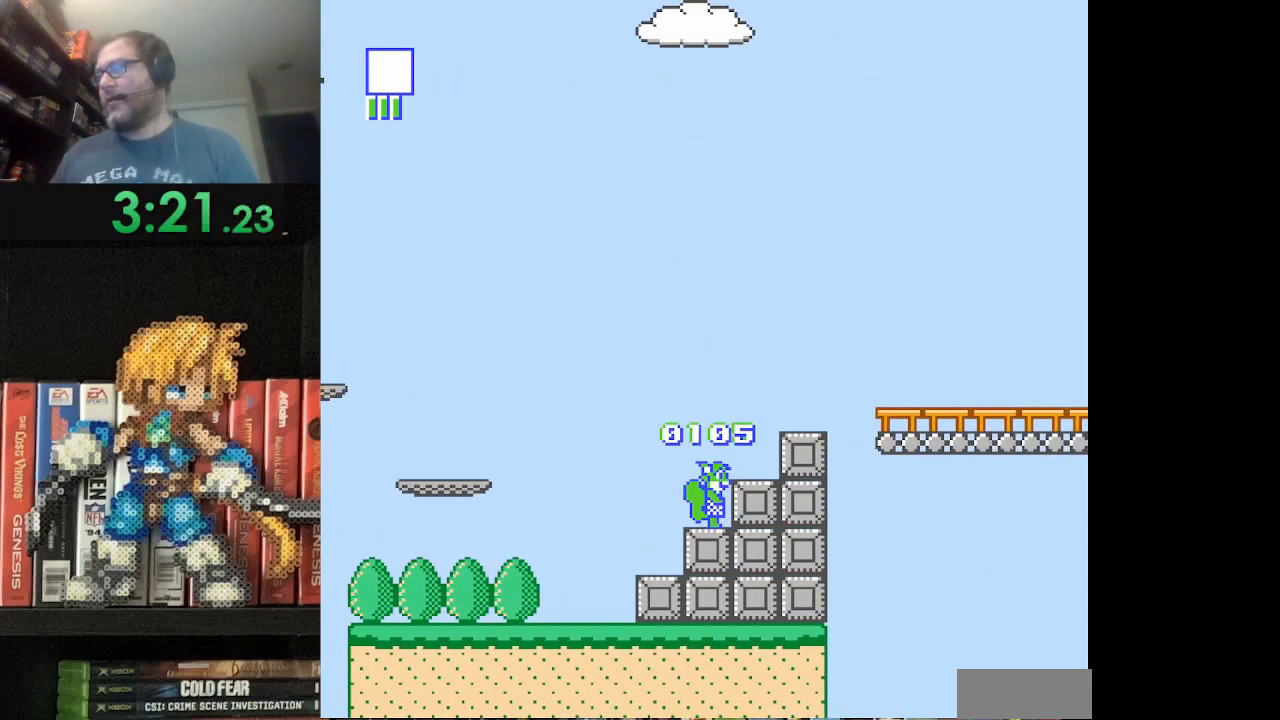
{"buttons": ["B"], "events": [[41, "A", "down"], [208, "DPAD_RIGHT", "down"], [375, "A", "up"], [417, "DPAD_RIGHT", "up"]]}
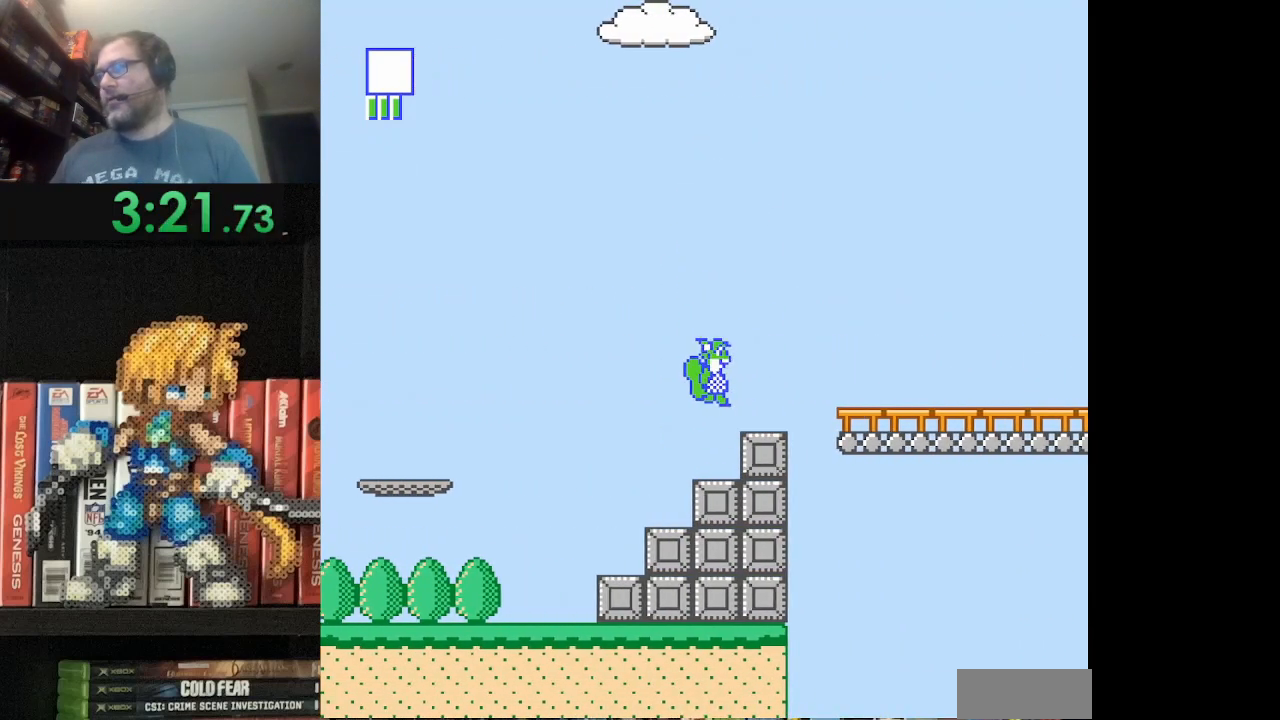
{"buttons": ["B", "DPAD_RIGHT"], "events": [[292, "A", "down"], [459, "A", "up"], [459, "DPAD_RIGHT", "down"]]}
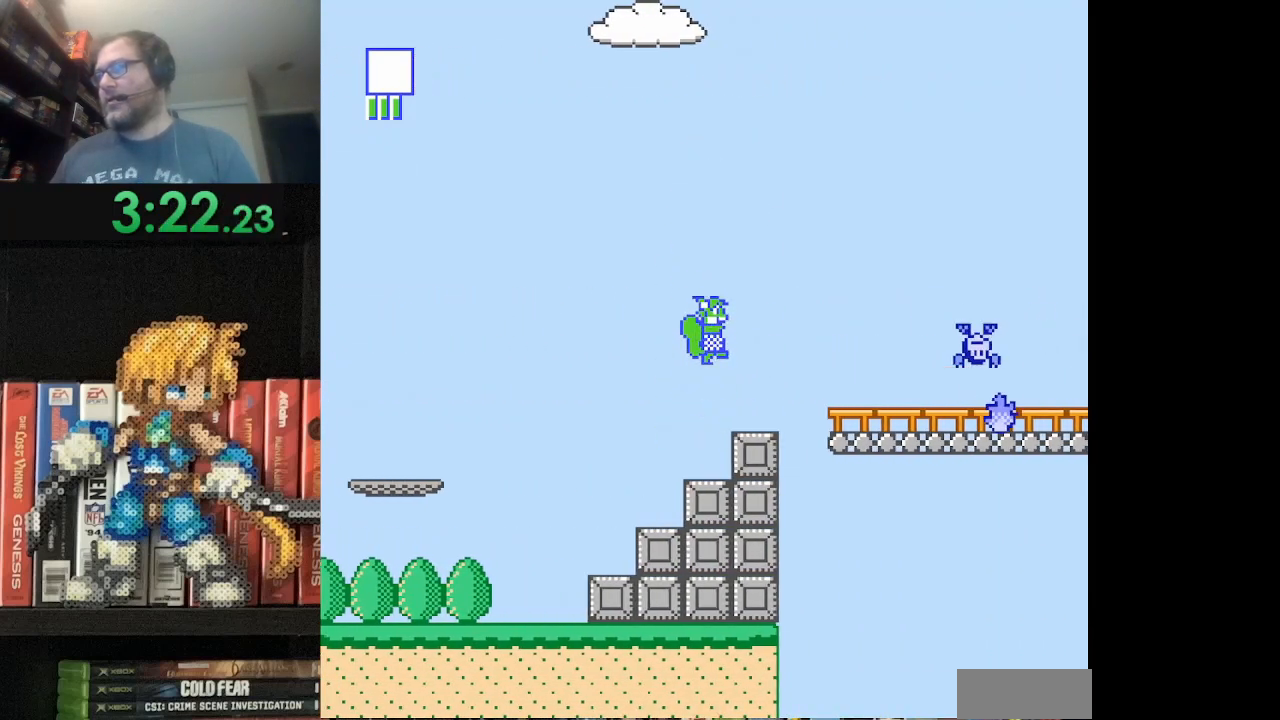
{"buttons": [], "events": [[83, "DPAD_RIGHT", "up"], [125, "B", "up"], [208, "B", "down"], [291, "B", "up"], [375, "B", "down"], [458, "B", "up"]]}
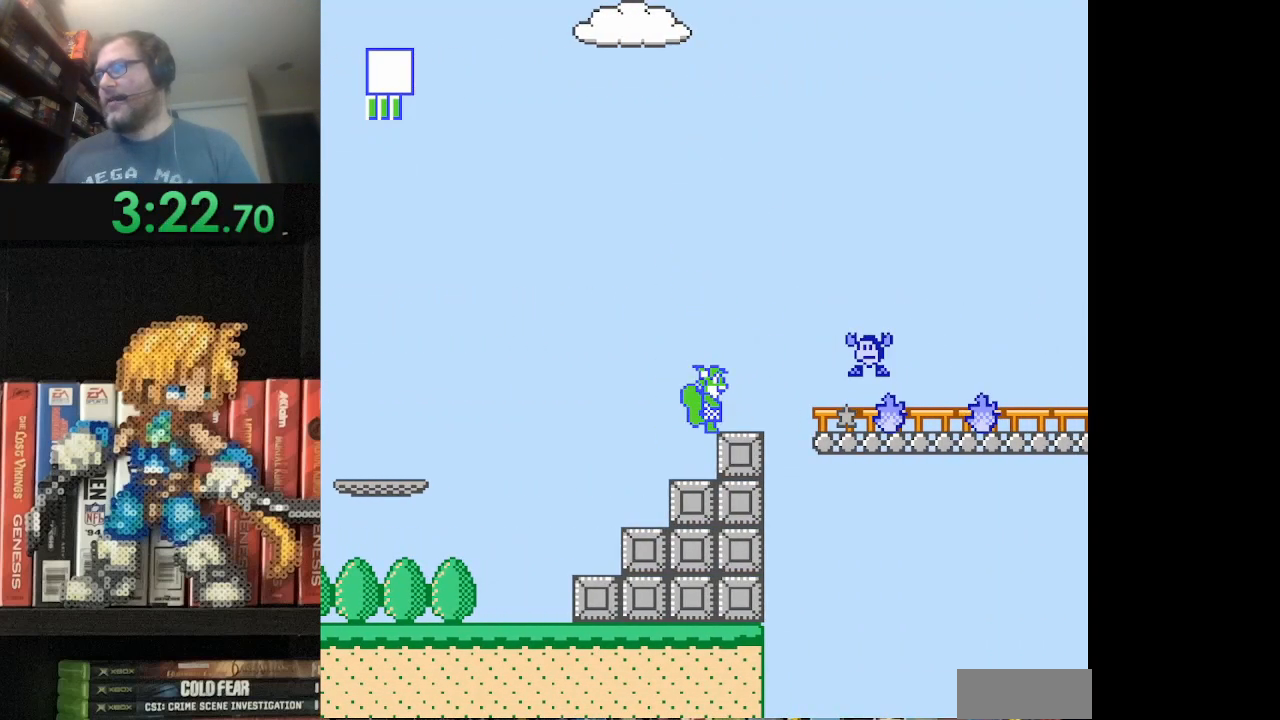
{"buttons": ["B"], "events": [[292, "B", "down"], [375, "B", "up"], [459, "B", "down"]]}
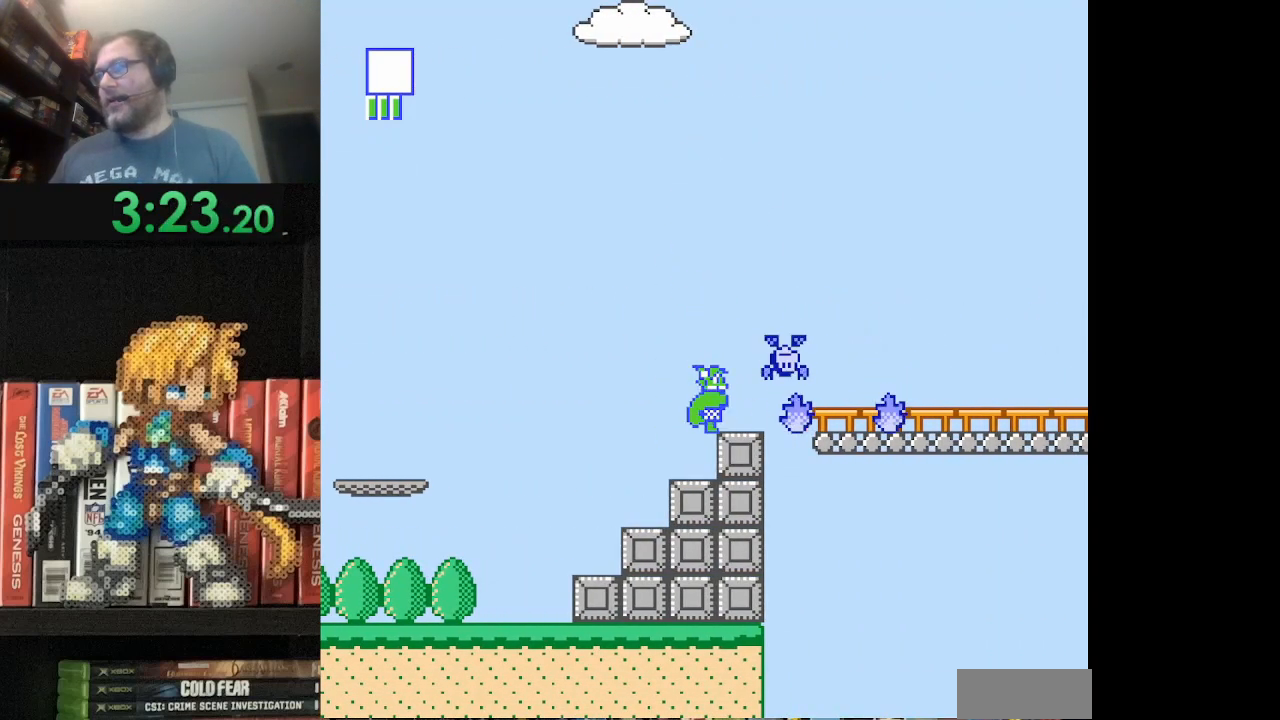
{"buttons": ["B"], "events": [[41, "B", "up"], [83, "B", "down"], [208, "B", "up"], [458, "B", "down"]]}
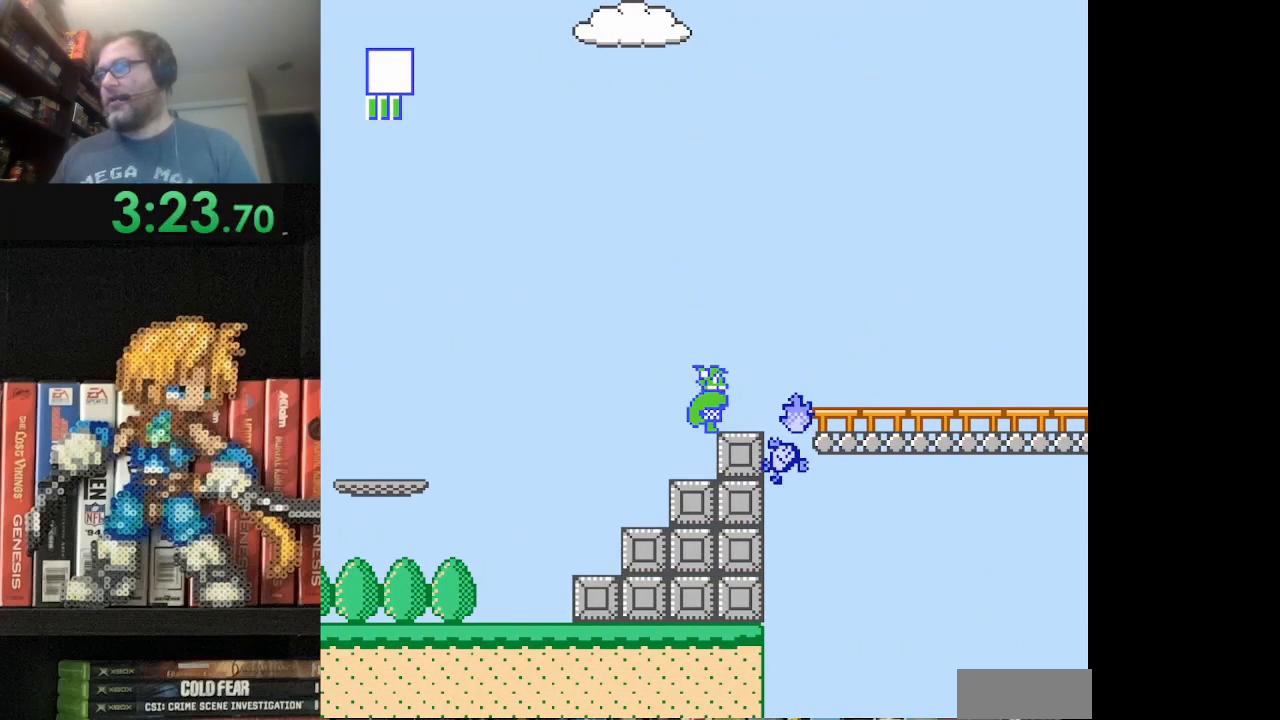
{"buttons": ["A", "B", "DPAD_RIGHT"], "events": [[83, "B", "up"], [167, "DPAD_RIGHT", "down"], [250, "A", "down"], [250, "B", "down"]]}
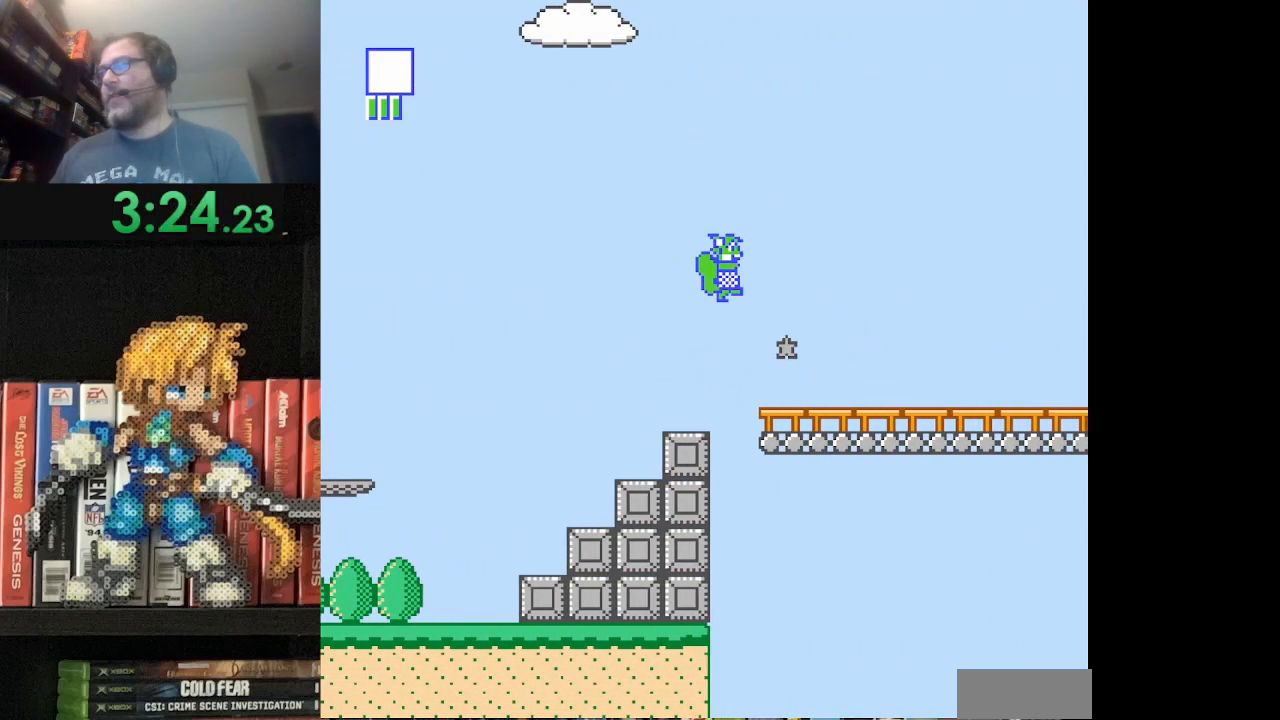
{"buttons": ["B", "DPAD_RIGHT"], "events": [[83, "A", "up"]]}